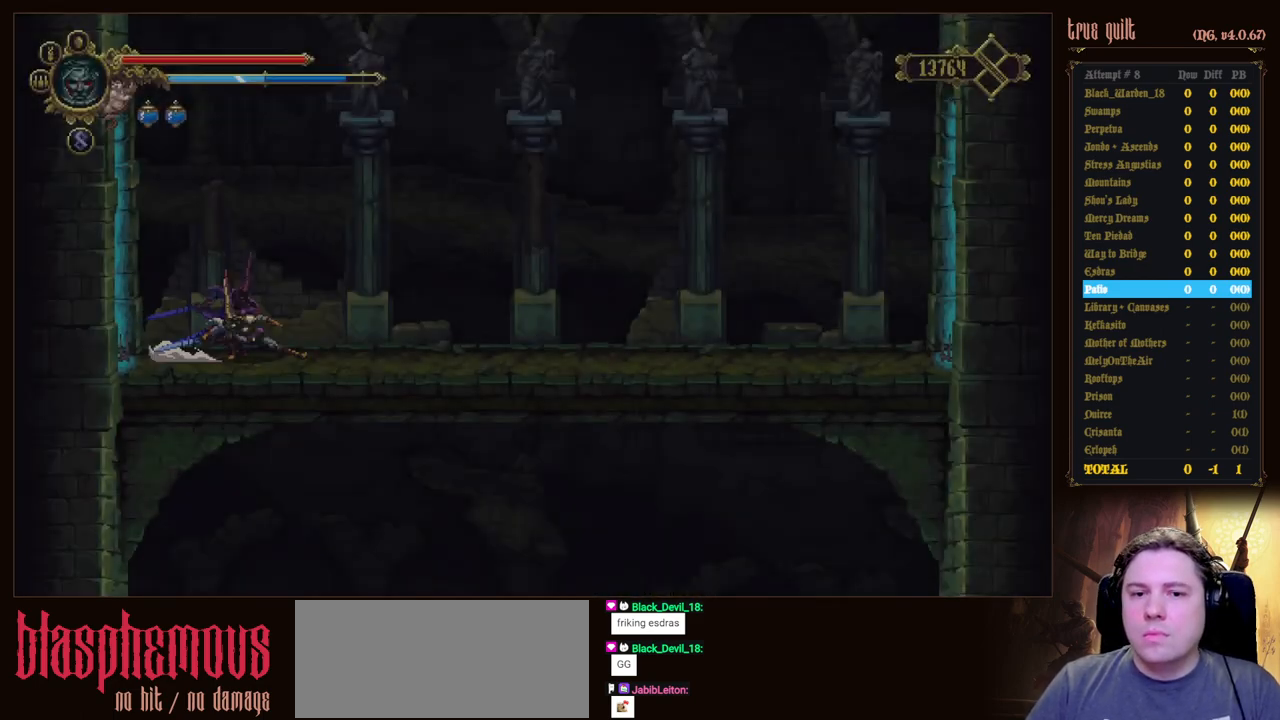
Gameplay with keyboard; each line is a JSON object with the keys held at the frame after it. "events" lists presses ("down") and releases ("up") of "attack", "dodge", "down", "escape", "heal", "interact", "jump", "left", "parry", "prayer", "ranged", "right" and "up" between this image and that frame as [ms after this image, input, new state], when the widget could be followed in between. No other keys are recorded. Mouse input is not recorded. Key names are as the overlay labels them; some are game actions (e.g. jump) rather than physical keys.
{"keys": ["dodge", "down", "right"], "events": [[300, "dodge", "up"], [400, "dodge", "down"]]}
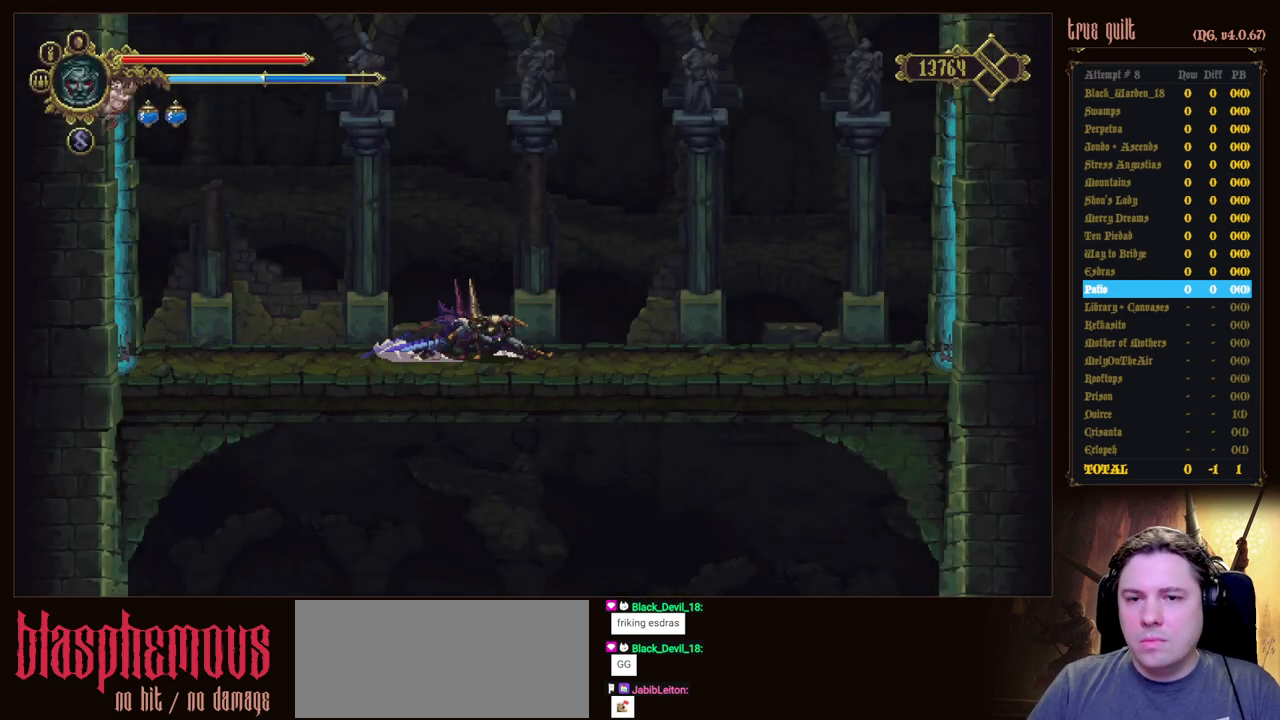
{"keys": ["dodge", "down", "right"], "events": [[233, "dodge", "up"], [317, "dodge", "down"]]}
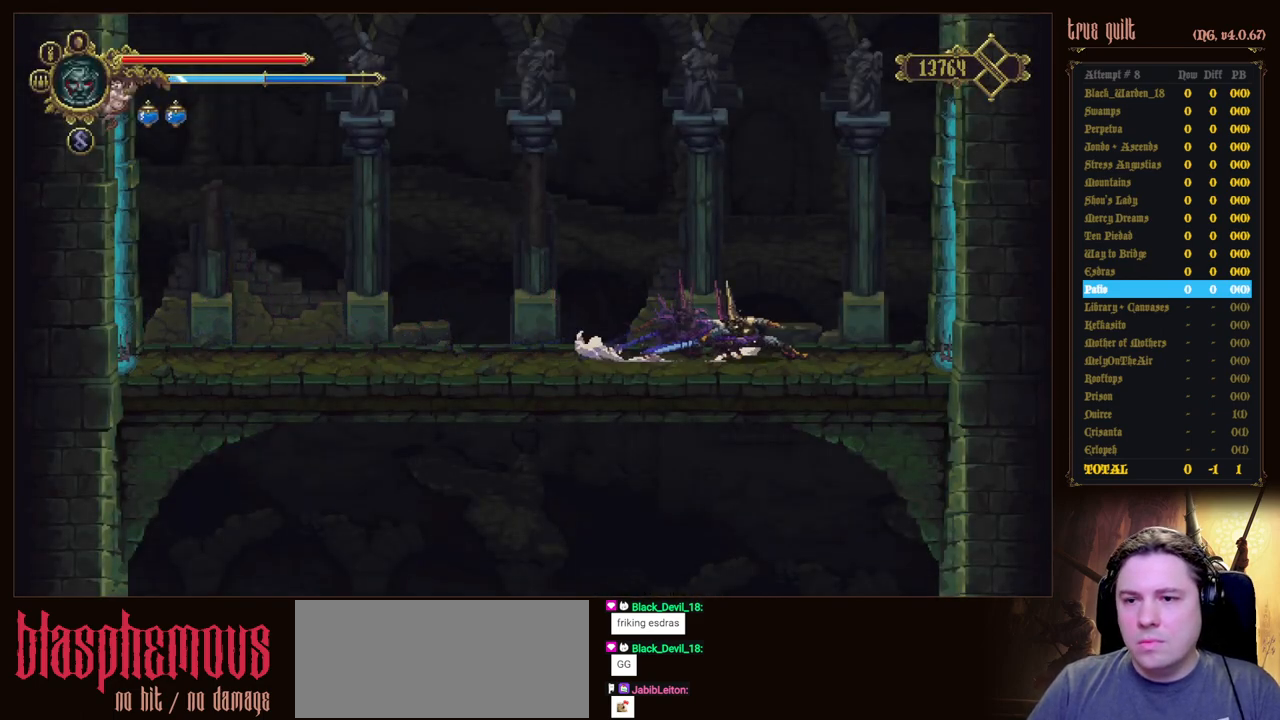
{"keys": ["dodge", "down", "right"], "events": [[200, "dodge", "up"], [283, "dodge", "down"]]}
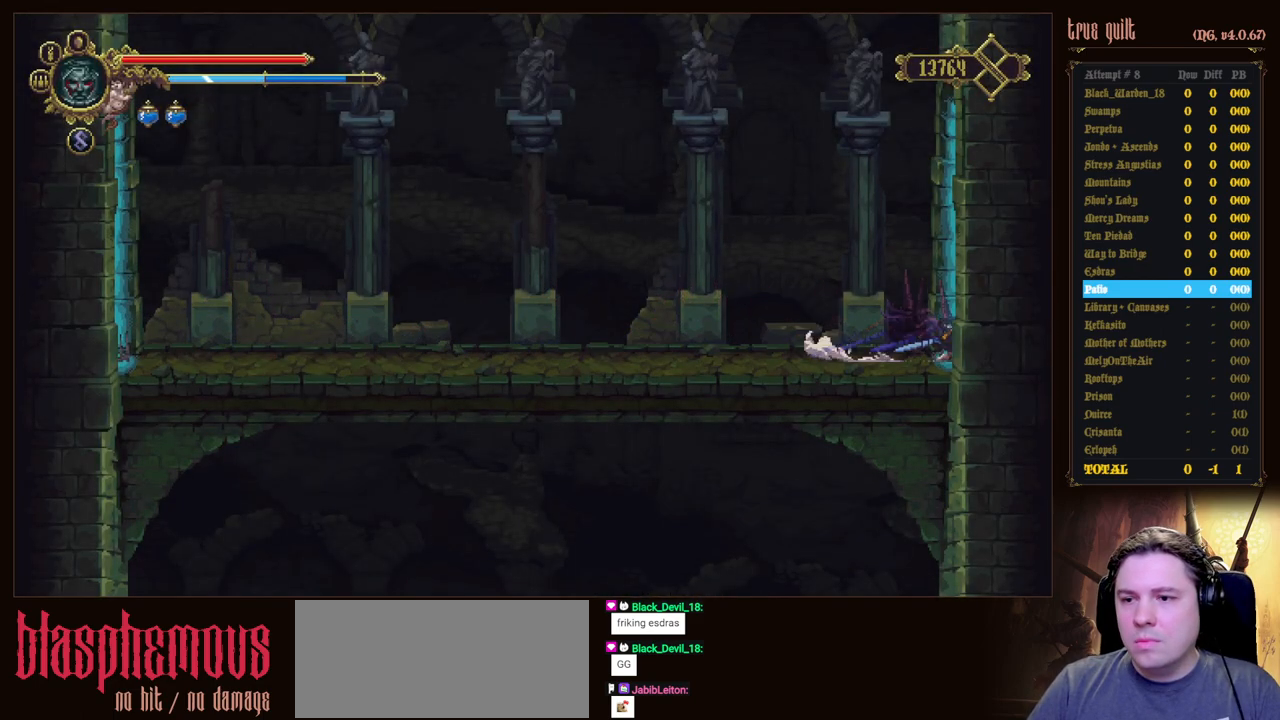
{"keys": ["right"], "events": [[167, "dodge", "up"], [250, "dodge", "down"], [450, "dodge", "up"], [450, "down", "up"]]}
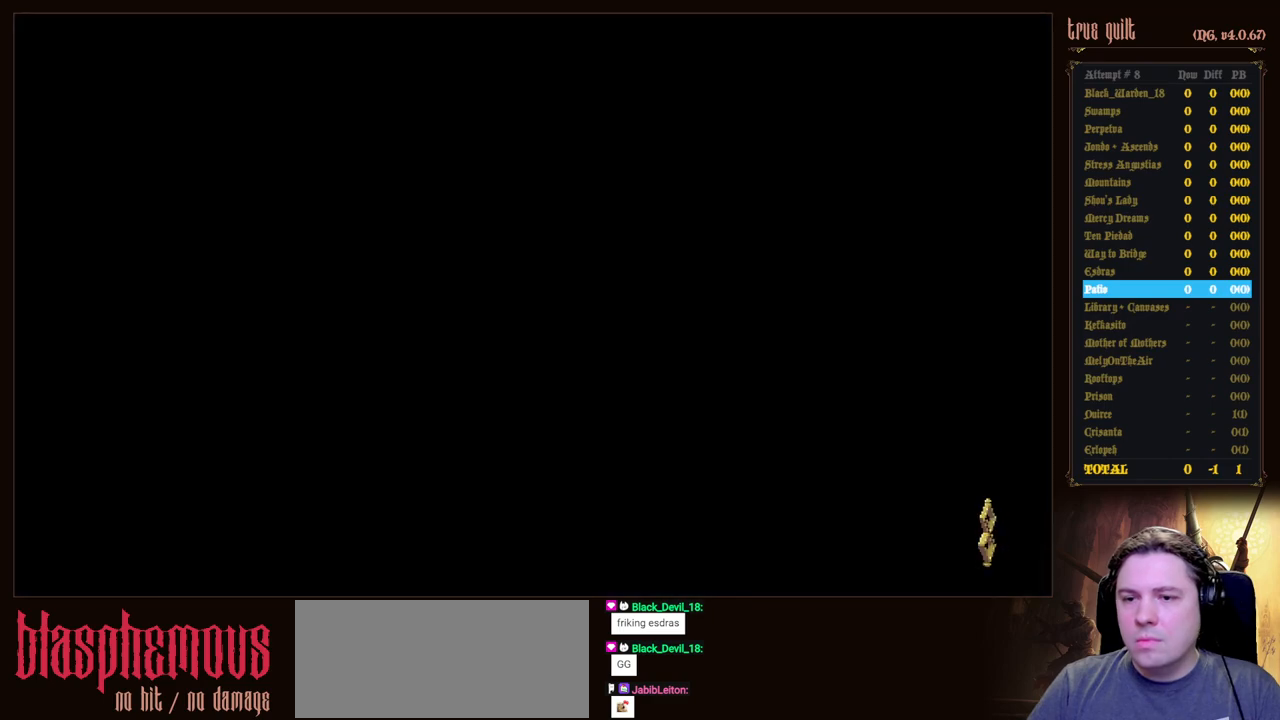
{"keys": ["dodge", "right"], "events": [[417, "dodge", "down"]]}
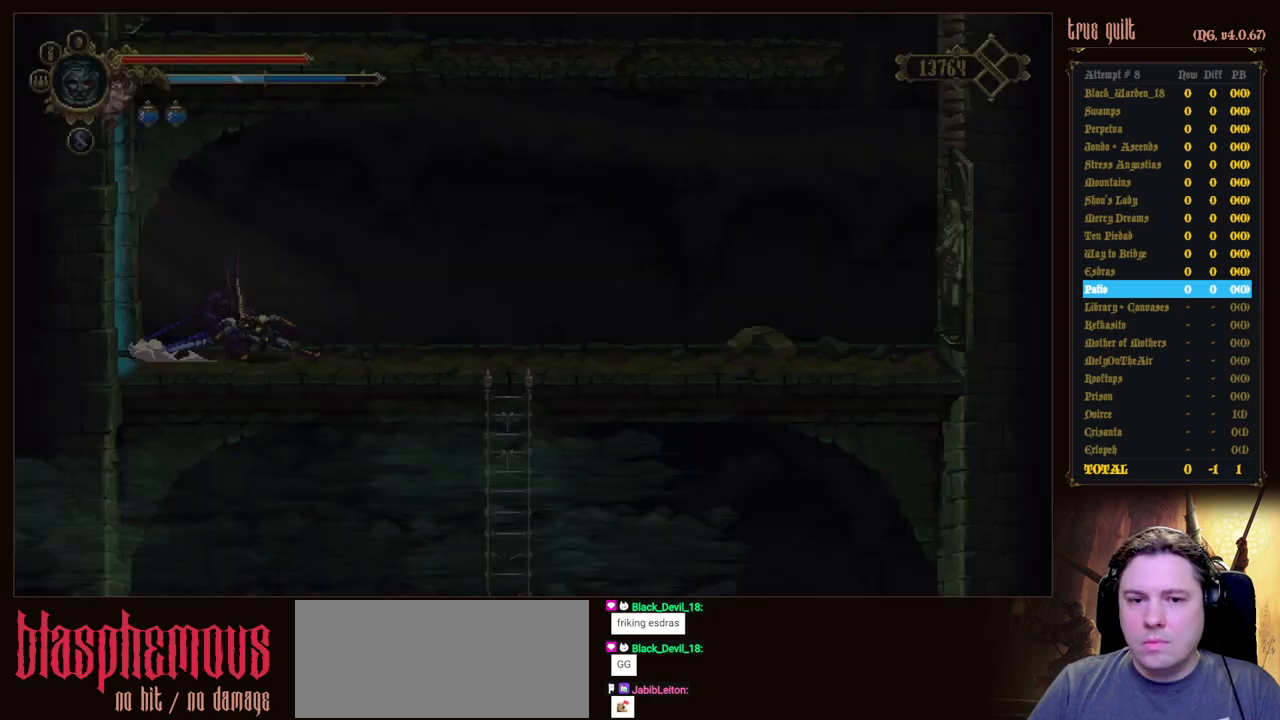
{"keys": ["down", "right"], "events": [[200, "dodge", "up"], [467, "down", "down"]]}
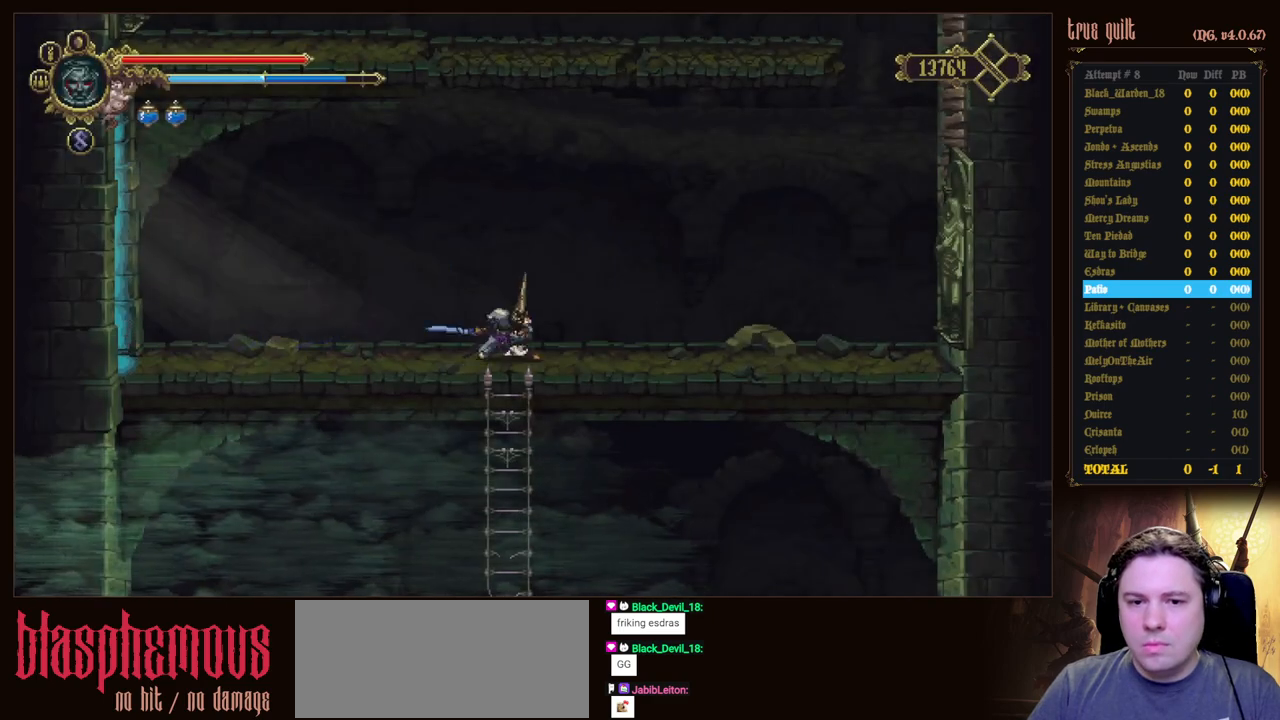
{"keys": ["down", "jump"], "events": [[17, "jump", "down"], [17, "right", "up"]]}
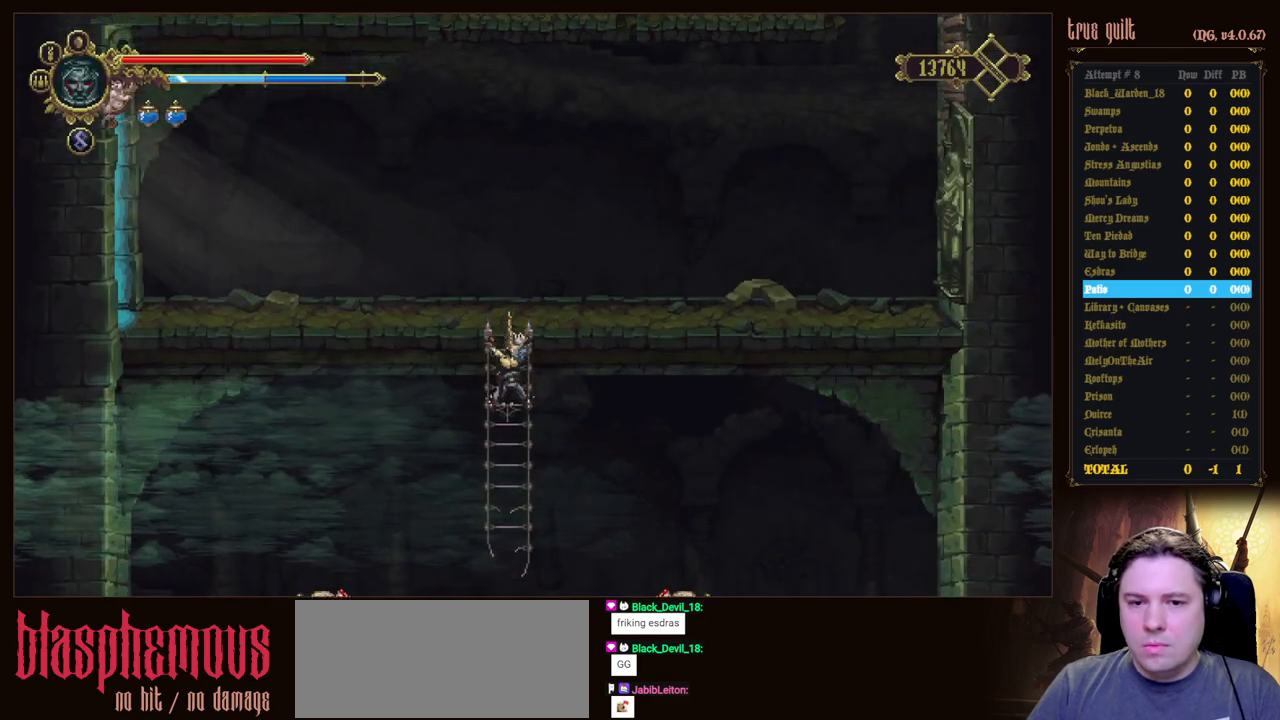
{"keys": ["down", "jump"], "events": []}
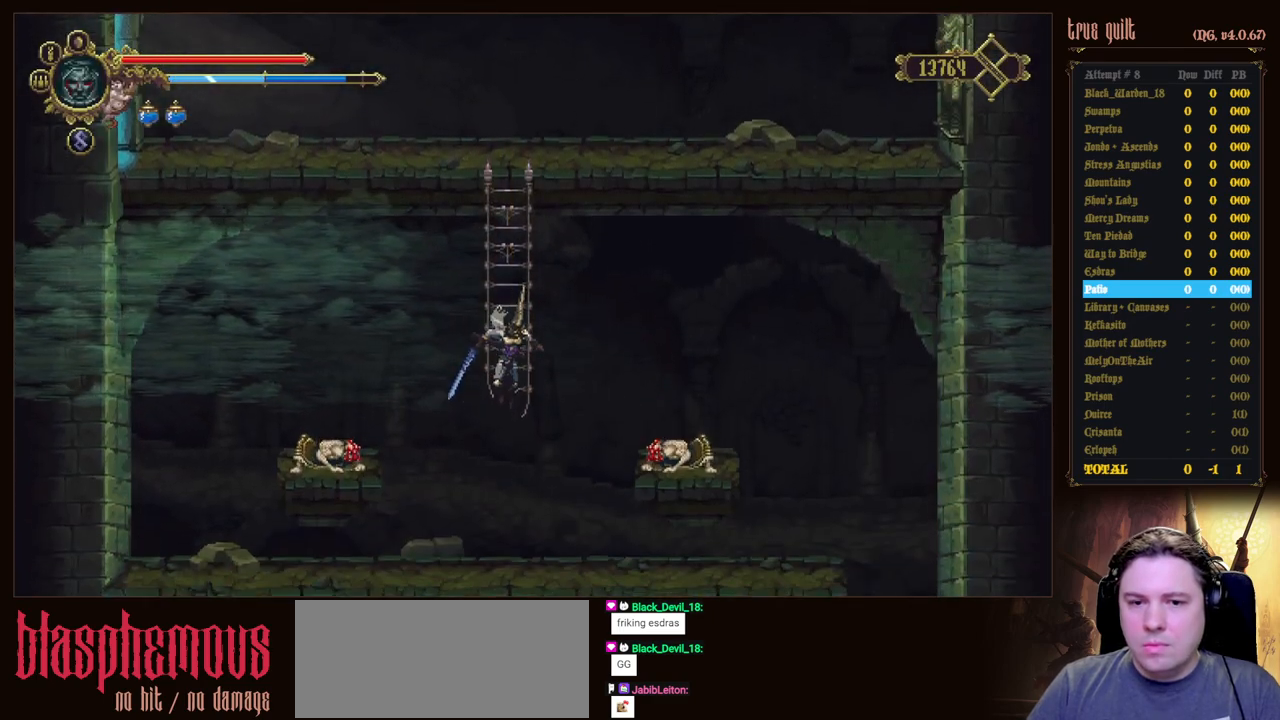
{"keys": ["dodge", "right"], "events": [[150, "right", "down"], [233, "down", "up"], [233, "jump", "up"], [467, "dodge", "down"]]}
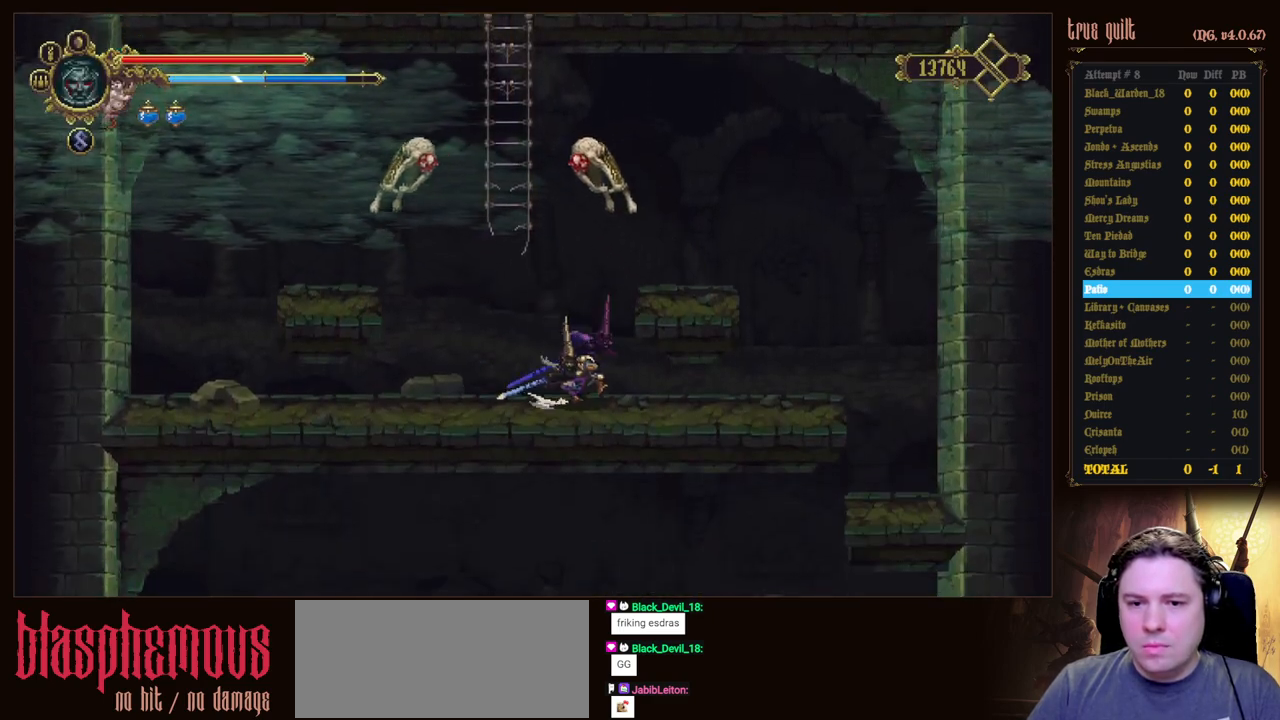
{"keys": ["right"], "events": [[117, "dodge", "up"], [167, "dodge", "down"], [400, "dodge", "up"]]}
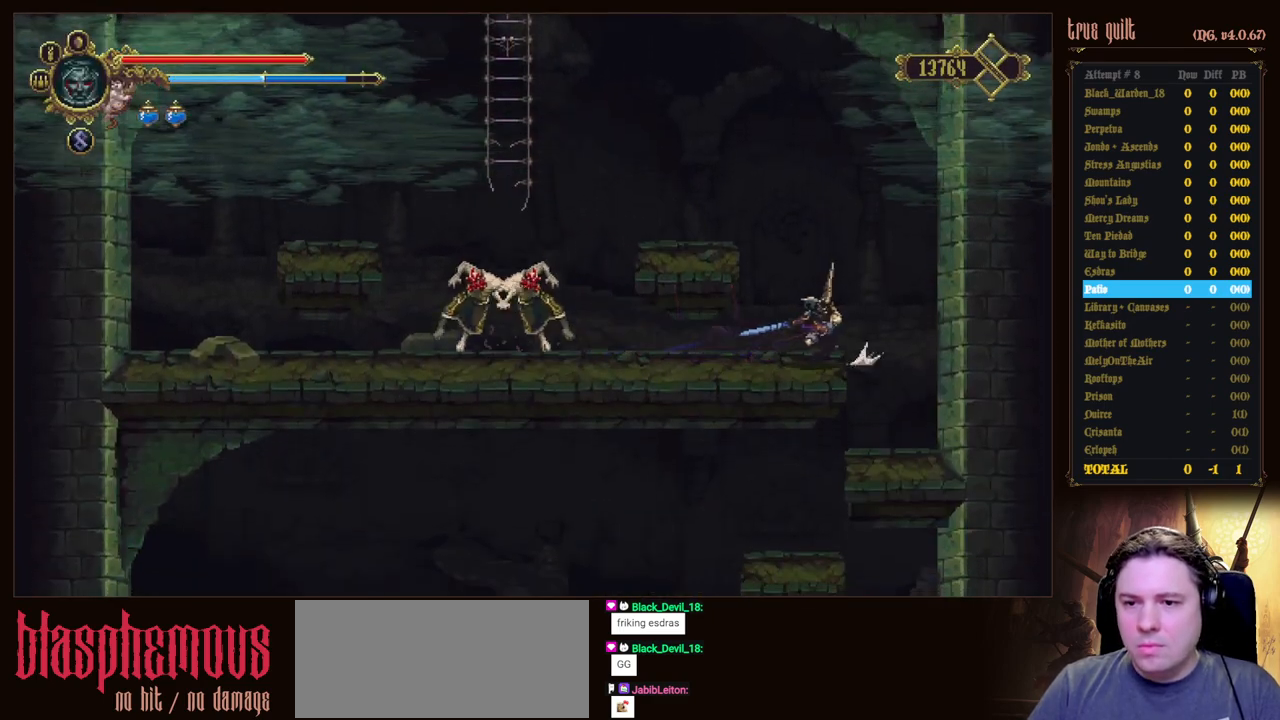
{"keys": ["left"], "events": [[317, "right", "up"], [367, "left", "down"]]}
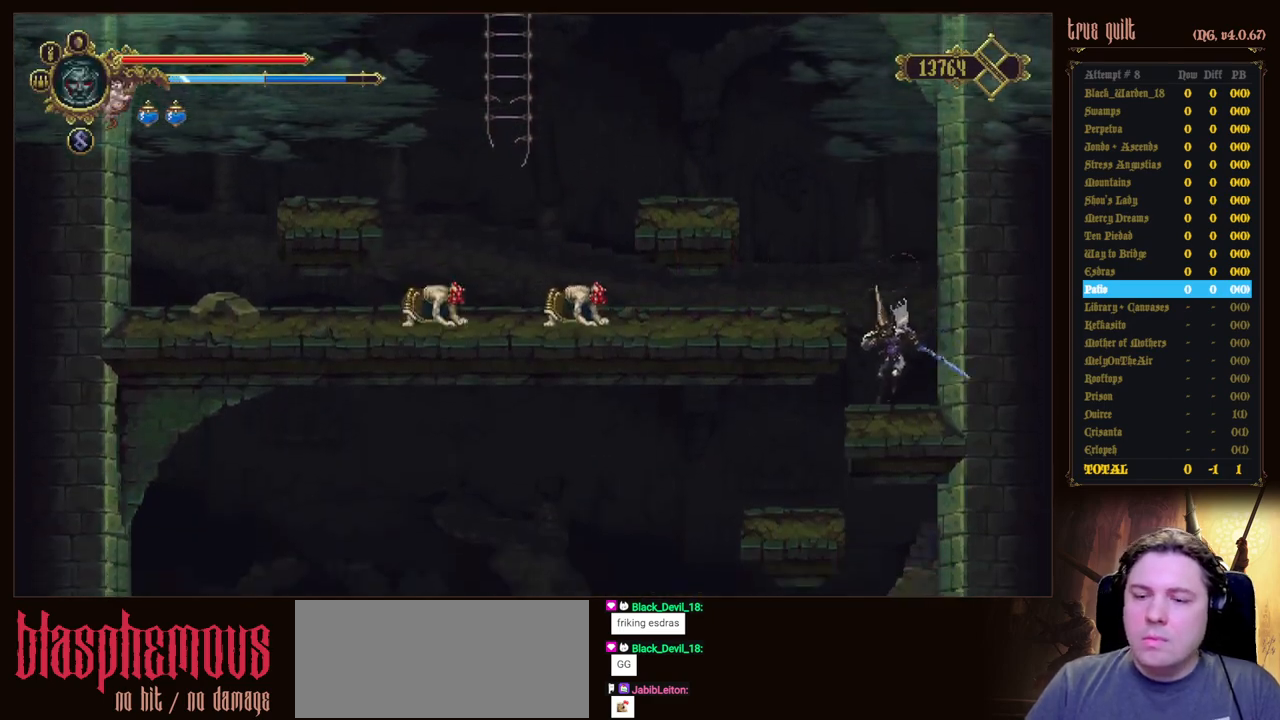
{"keys": ["left"], "events": []}
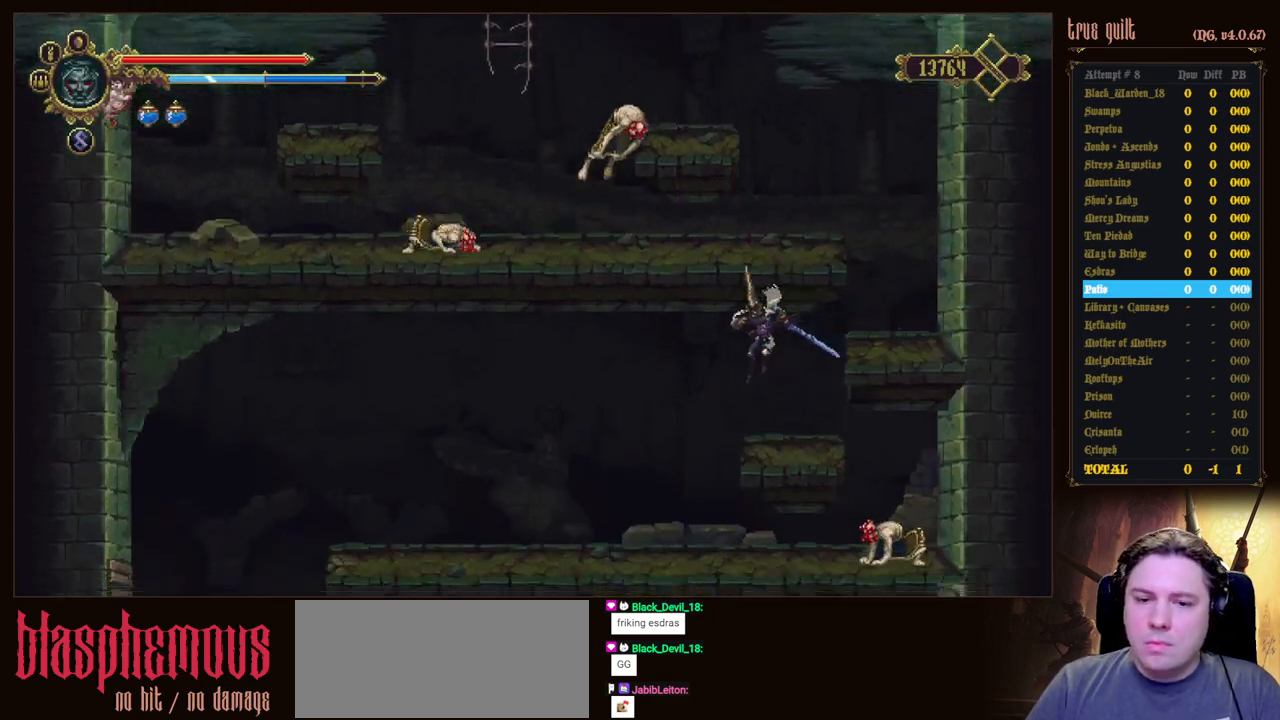
{"keys": ["left"], "events": []}
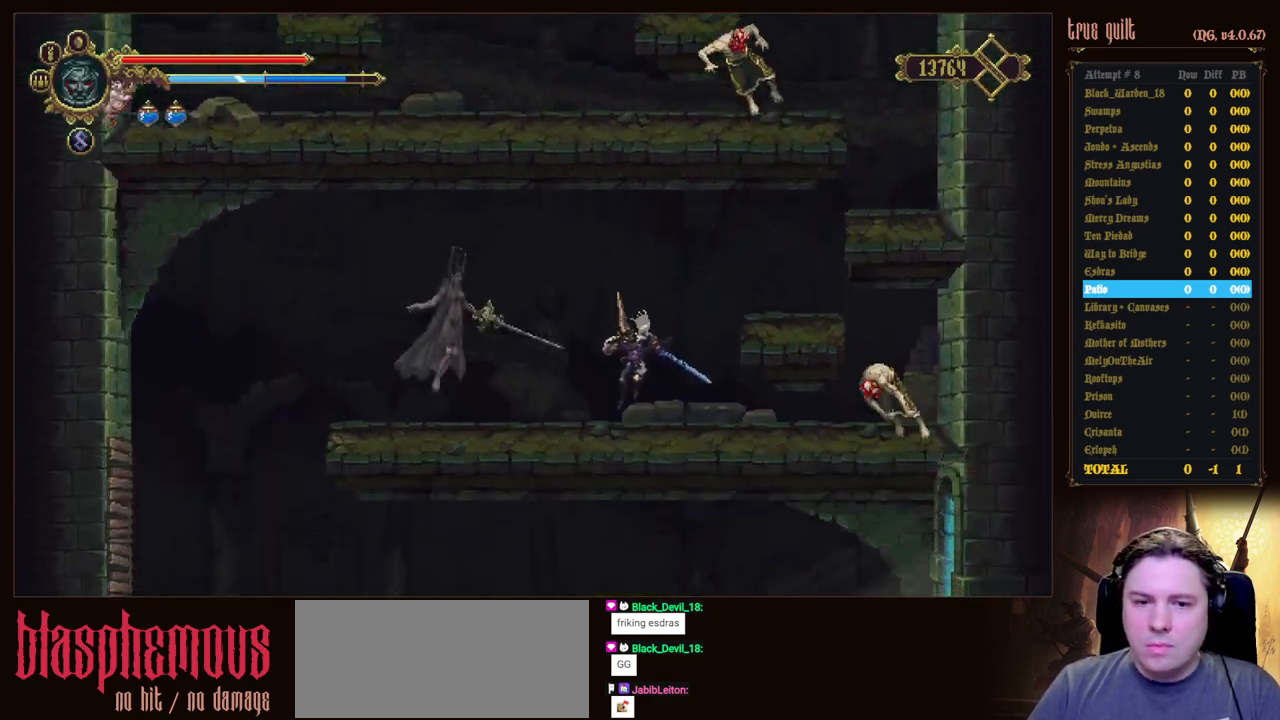
{"keys": ["dodge", "left"], "events": [[267, "dodge", "down"]]}
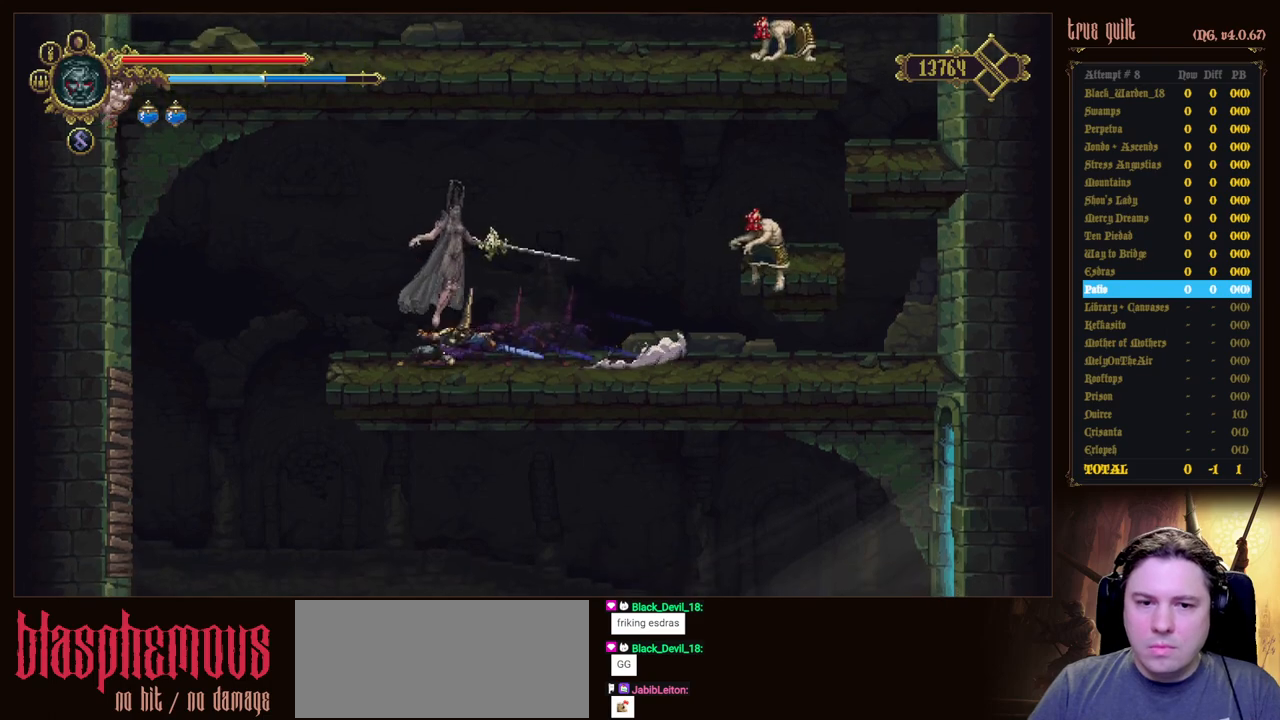
{"keys": ["left"], "events": [[150, "dodge", "up"]]}
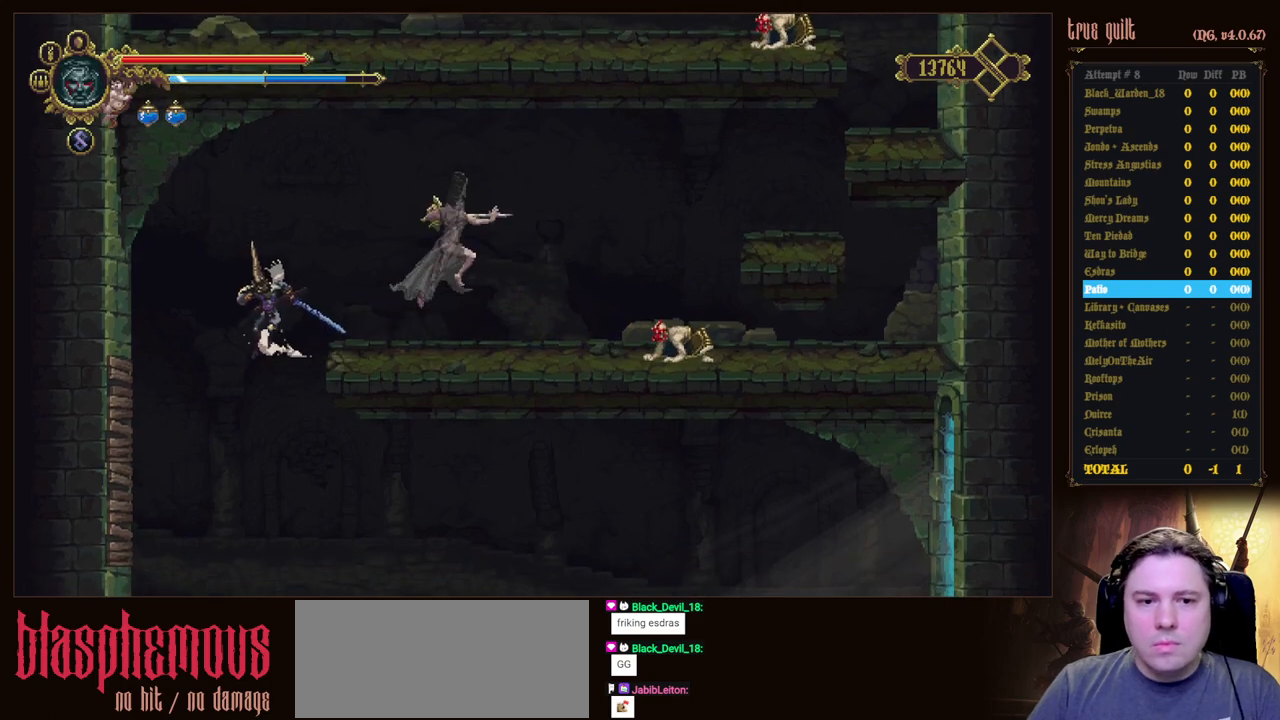
{"keys": [], "events": [[67, "left", "up"]]}
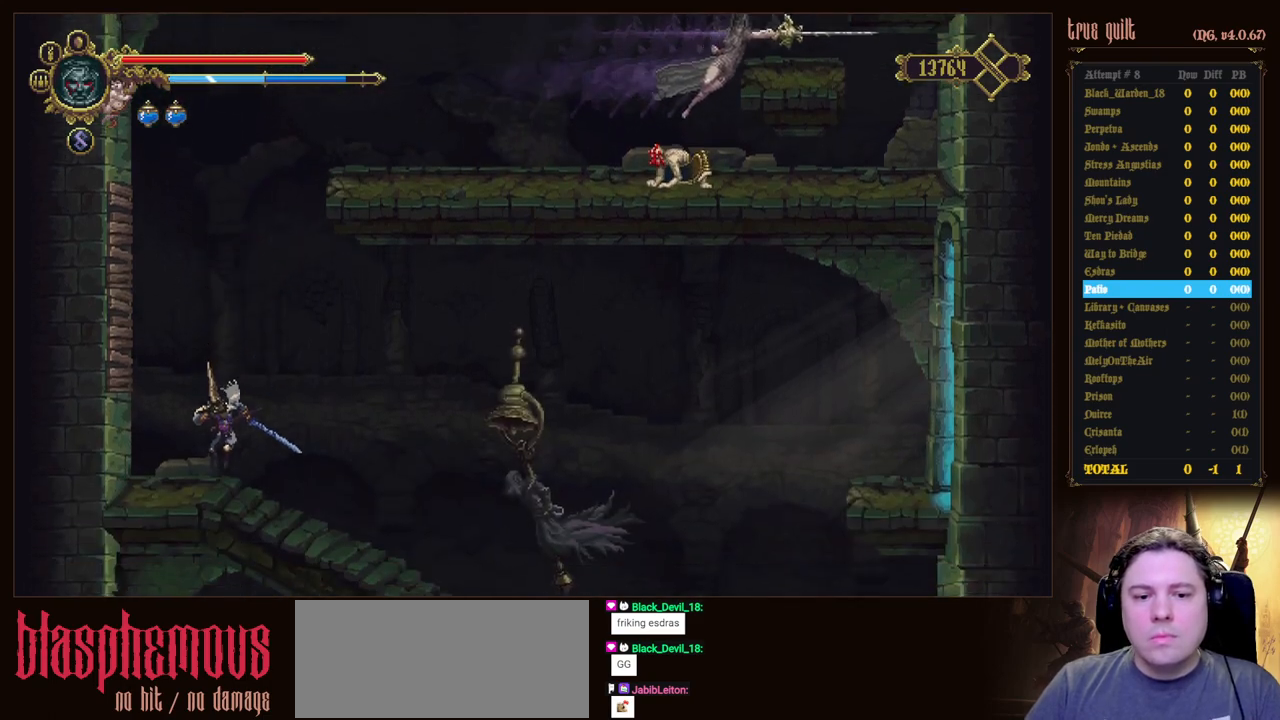
{"keys": ["prayer"], "events": [[83, "right", "down"], [183, "prayer", "down"], [183, "right", "up"], [317, "prayer", "up"], [367, "prayer", "down"]]}
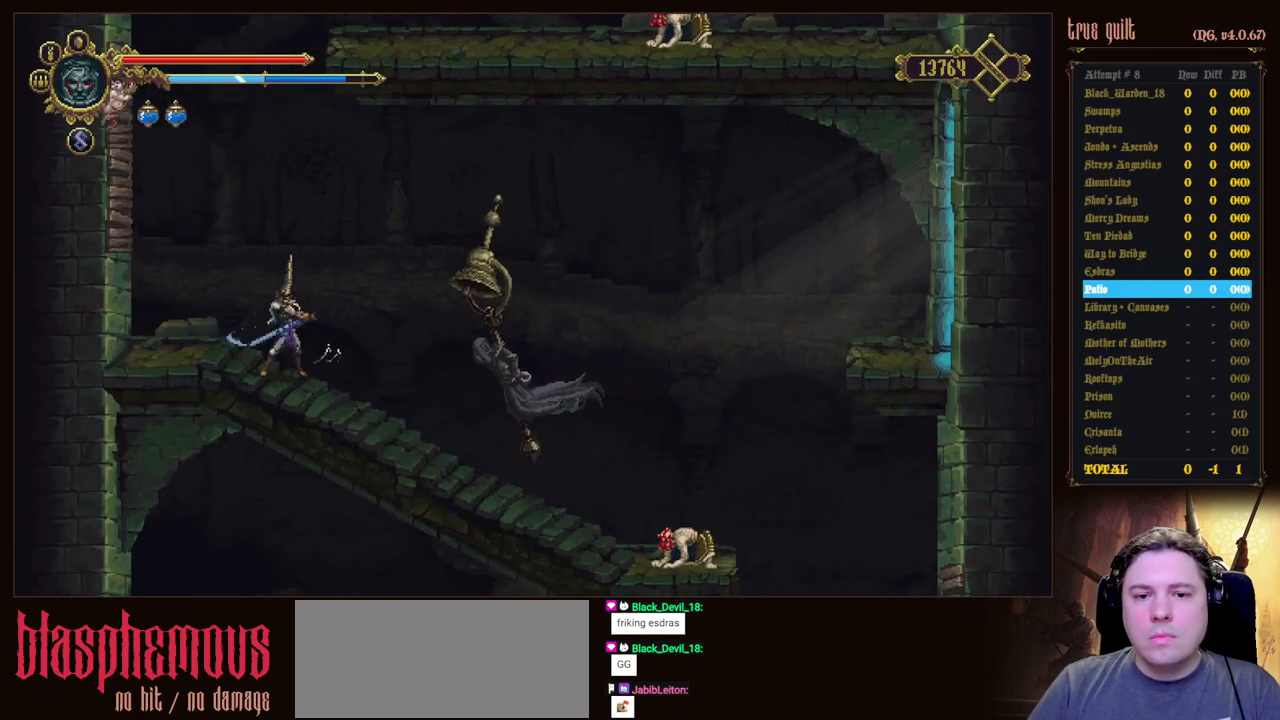
{"keys": [], "events": [[50, "prayer", "up"]]}
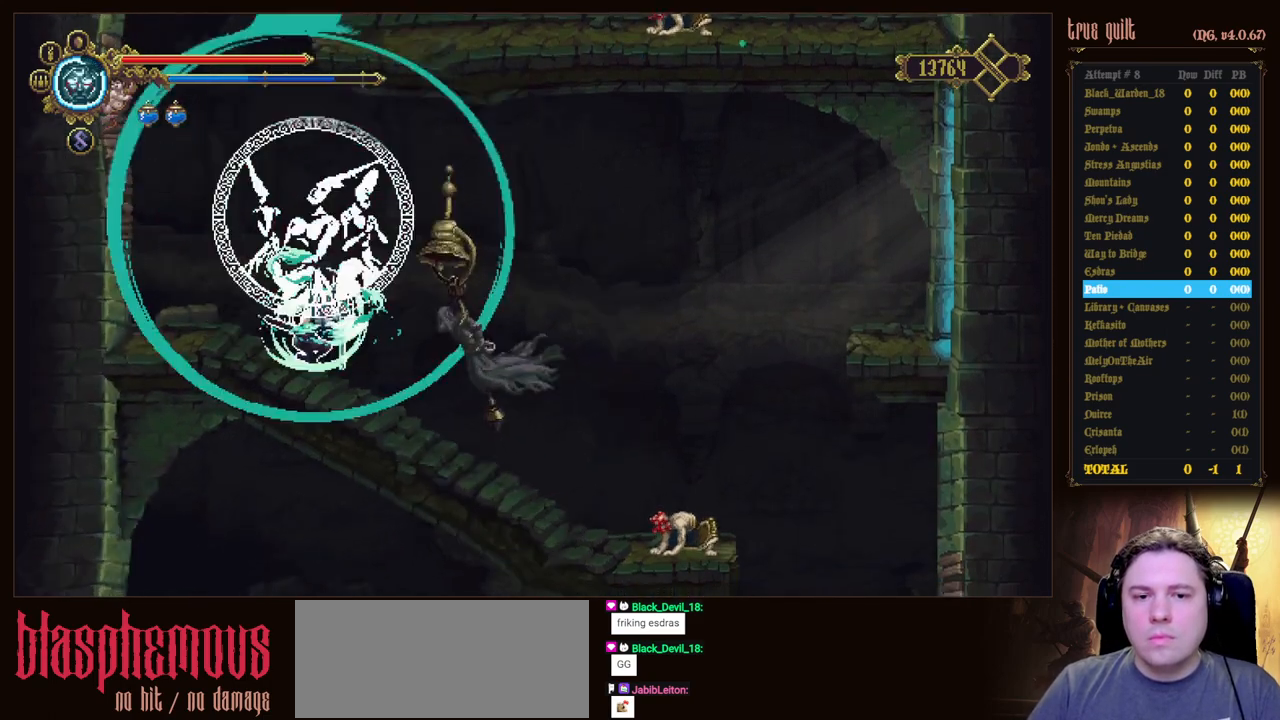
{"keys": [], "events": []}
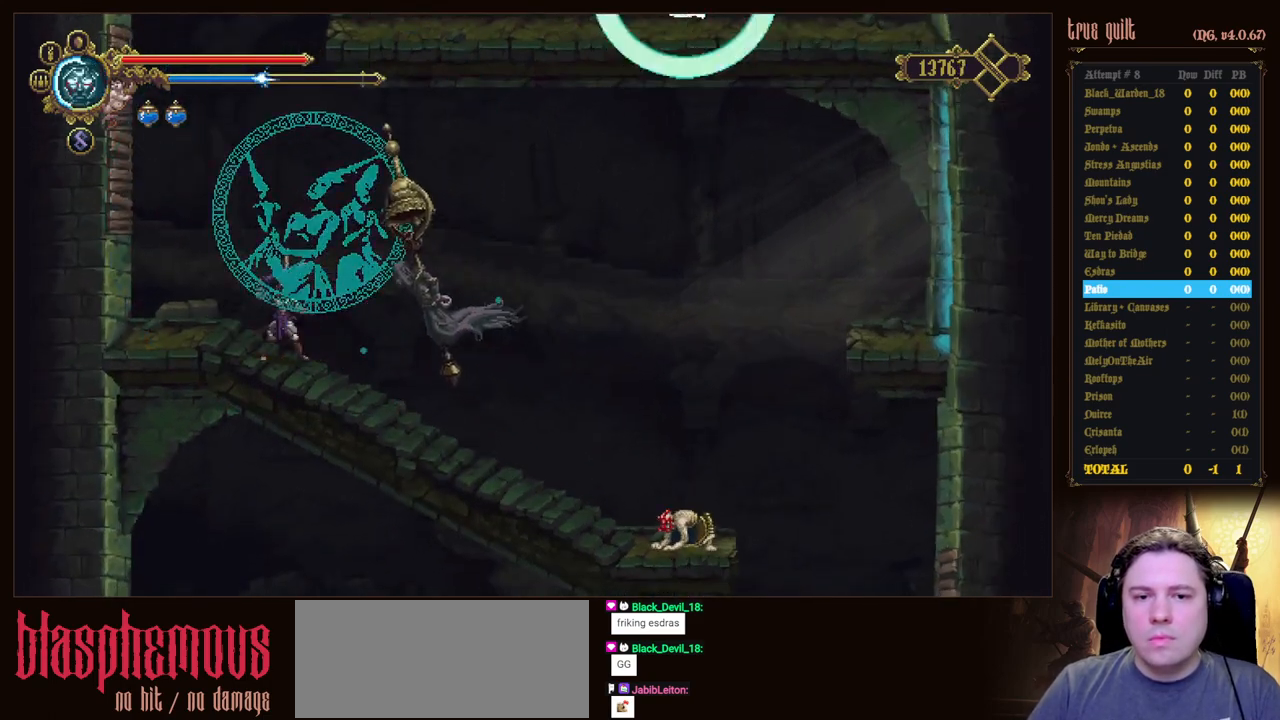
{"keys": [], "events": []}
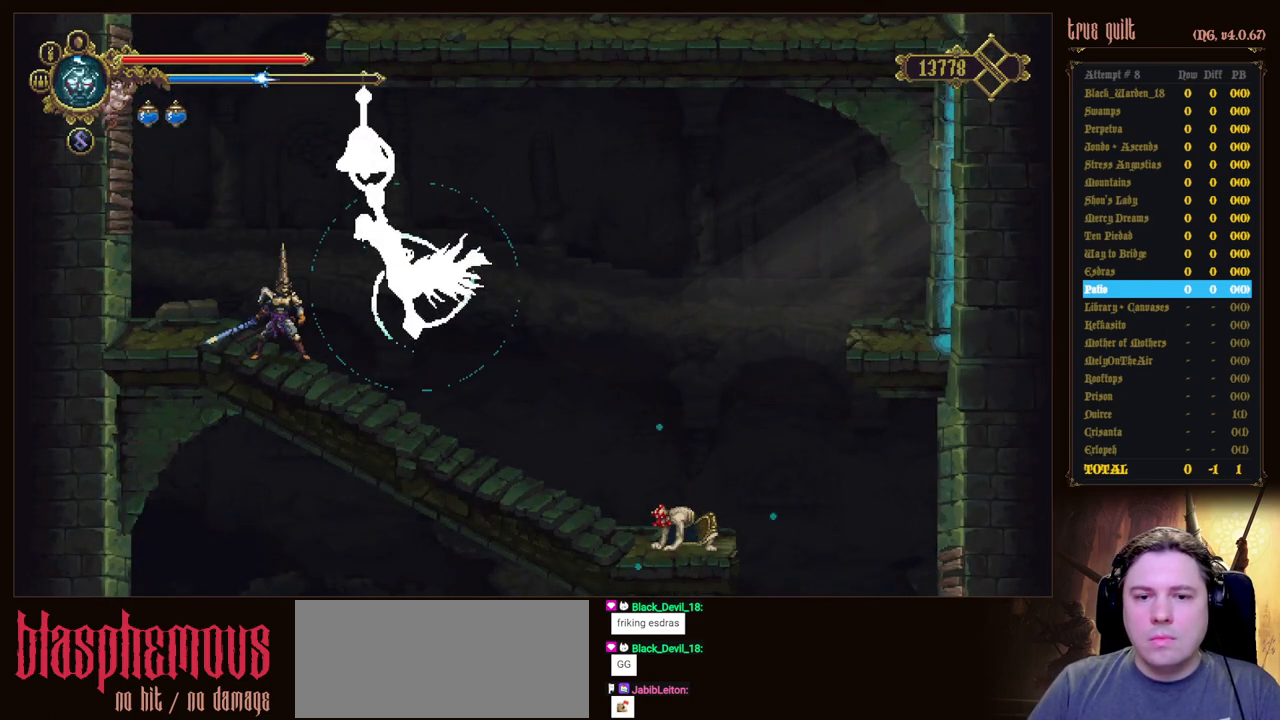
{"keys": [], "events": [[150, "right", "down"], [433, "right", "up"]]}
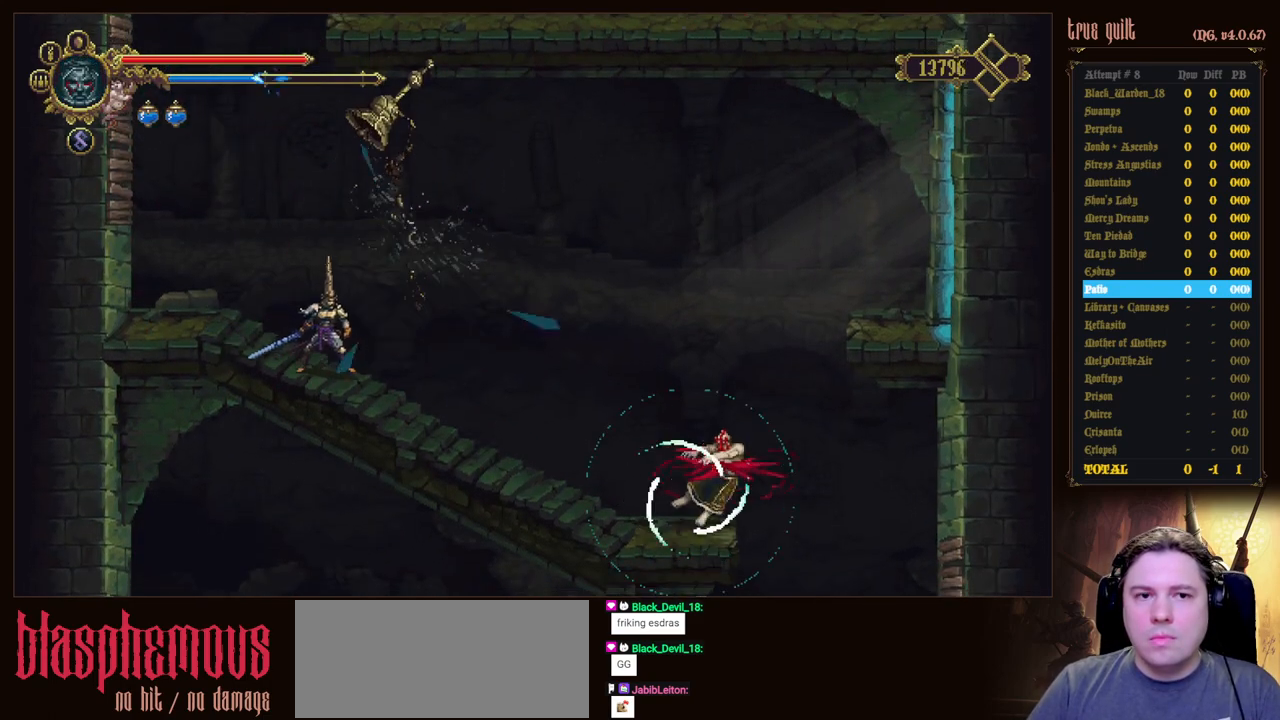
{"keys": ["right"], "events": [[67, "right", "down"]]}
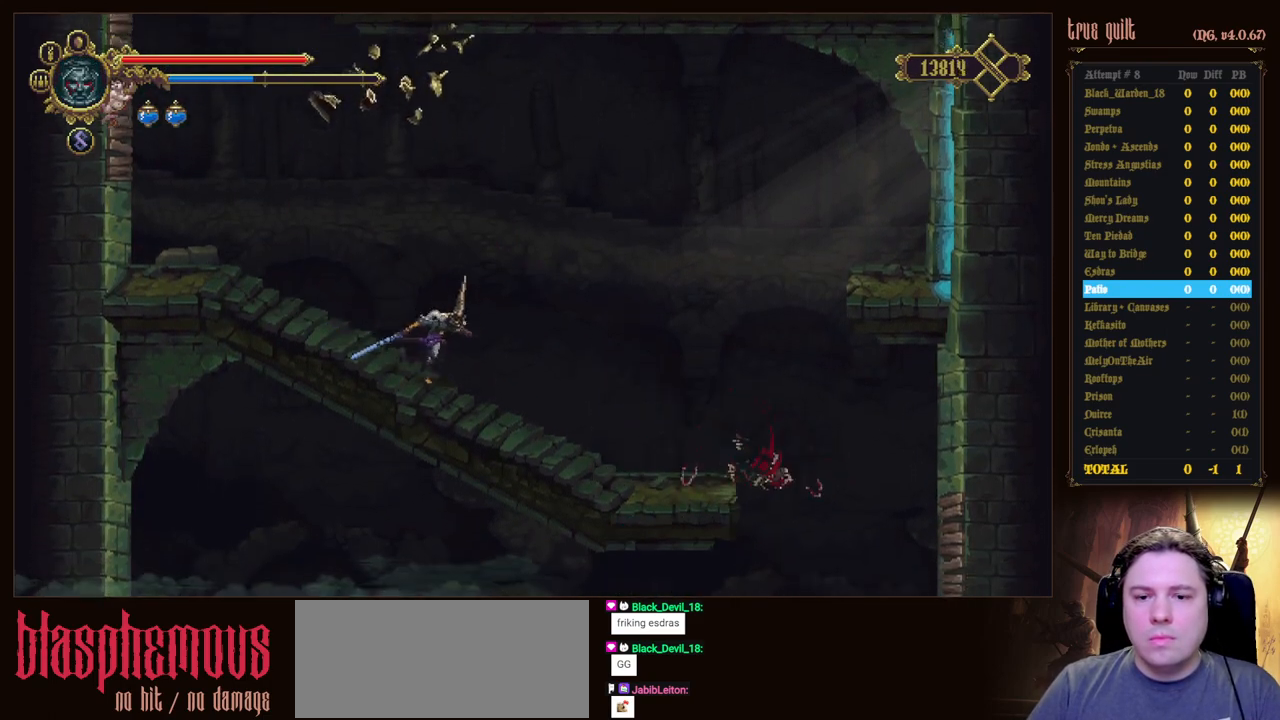
{"keys": ["right"], "events": []}
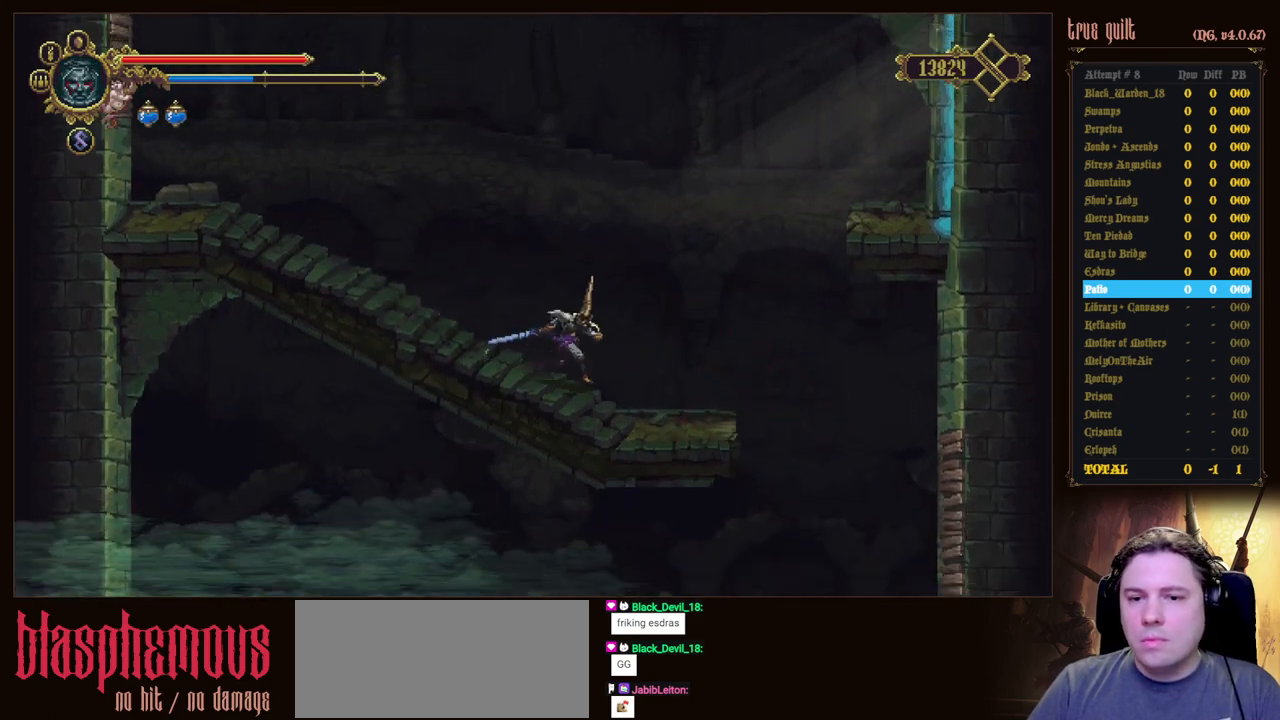
{"keys": ["right"], "events": []}
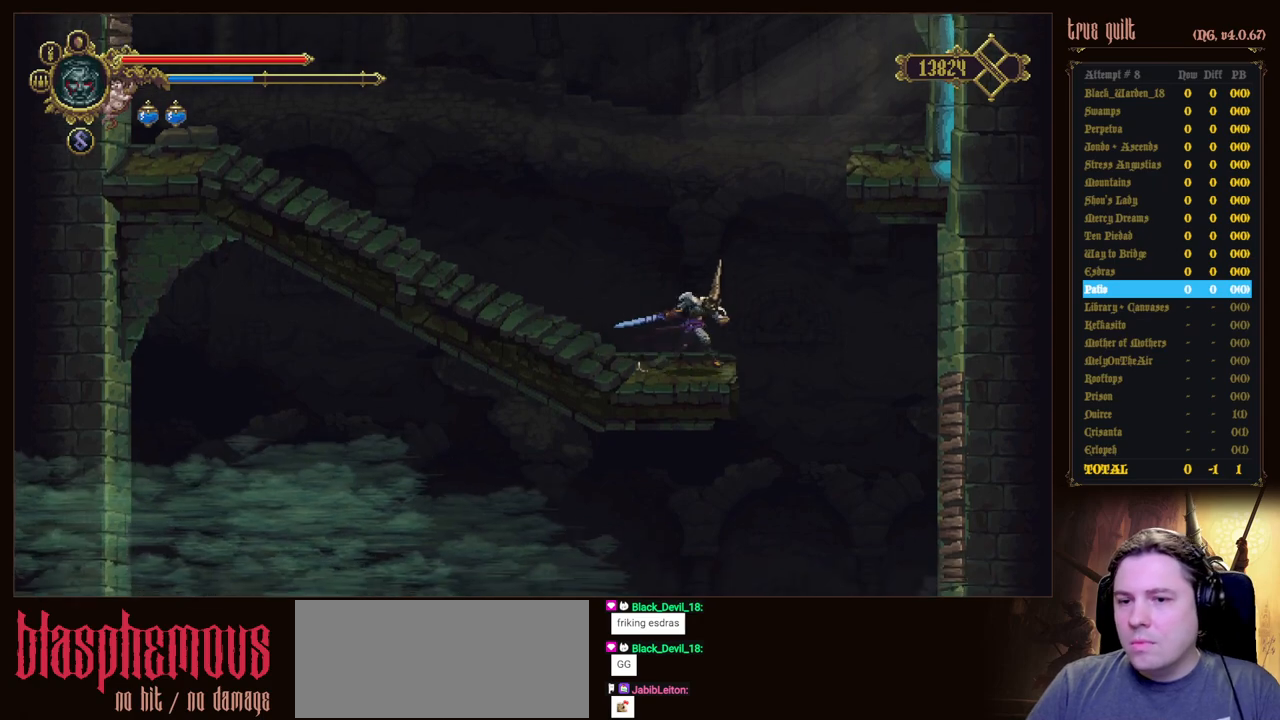
{"keys": ["attack", "down", "jump", "right"], "events": [[167, "jump", "down"], [400, "down", "down"], [483, "attack", "down"]]}
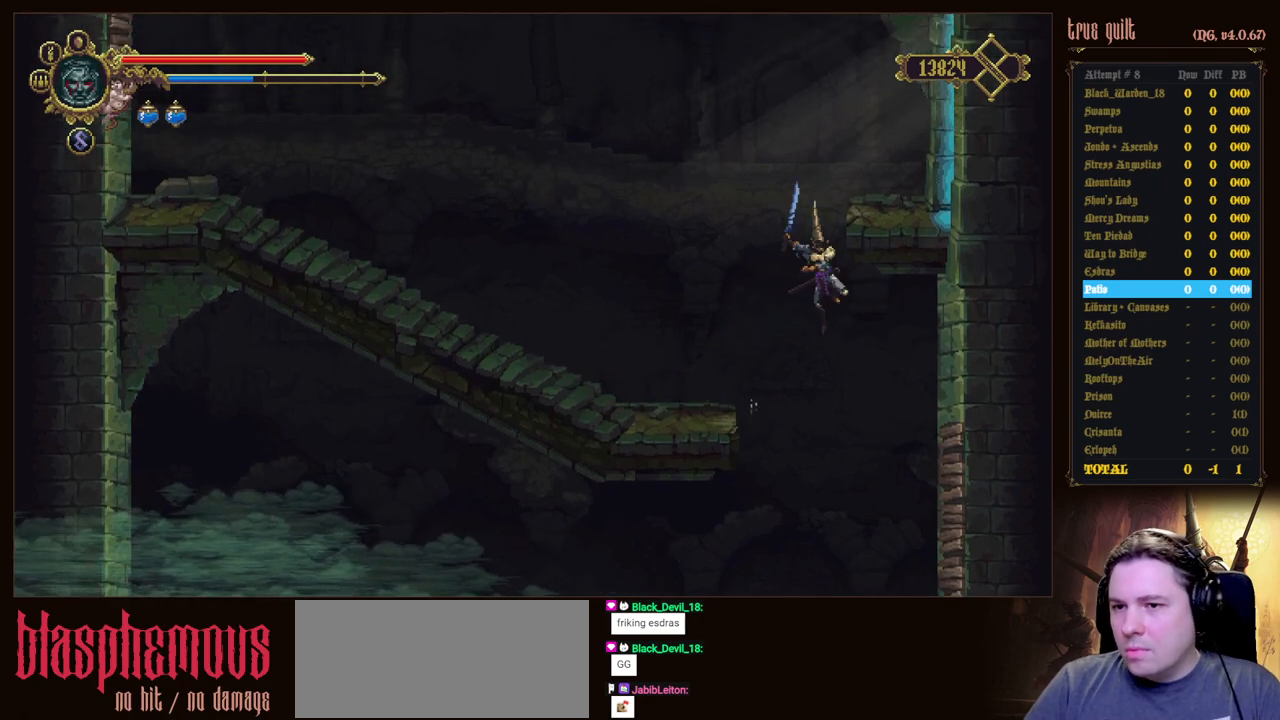
{"keys": ["attack", "down"], "events": [[33, "jump", "up"], [33, "right", "up"]]}
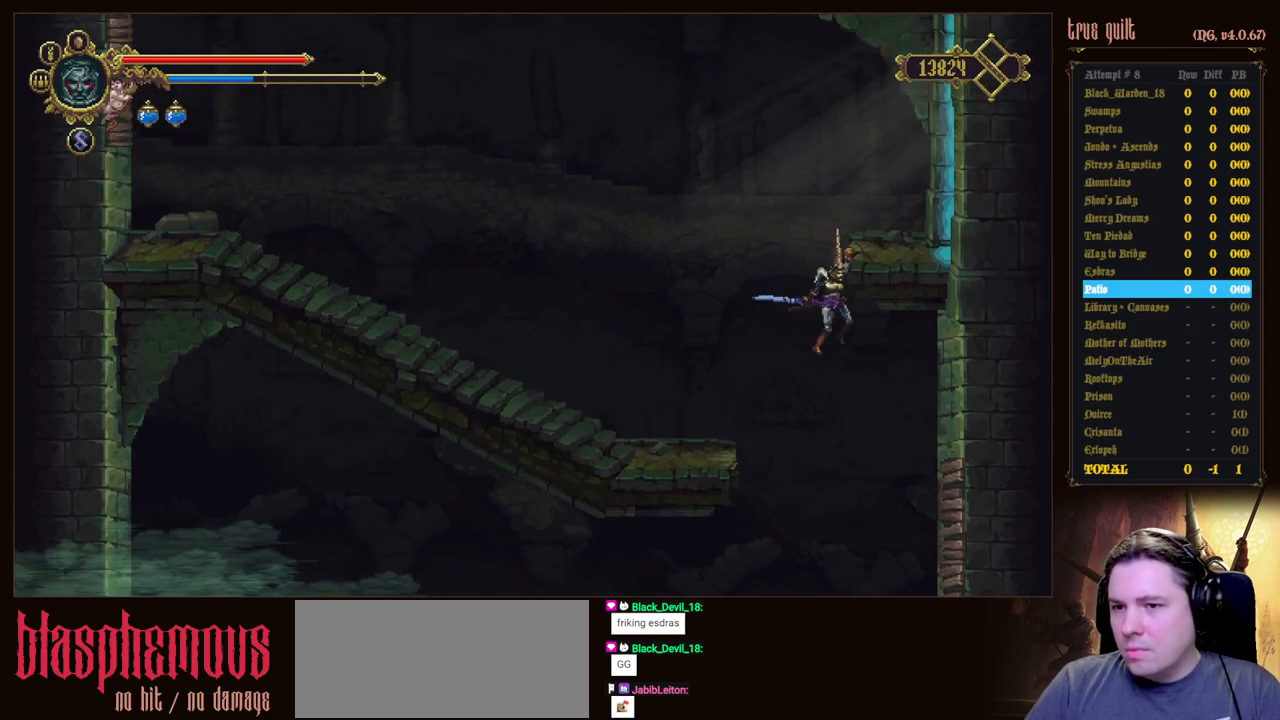
{"keys": ["attack", "down"], "events": []}
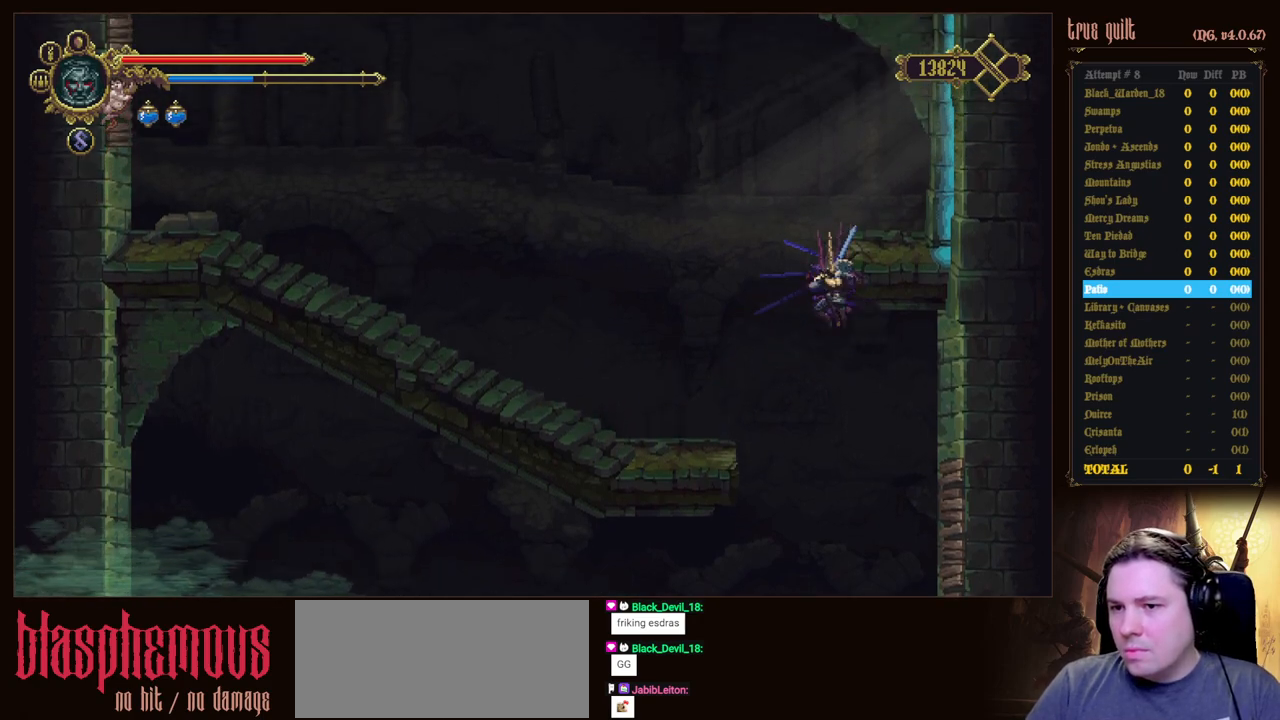
{"keys": ["attack", "down"], "events": []}
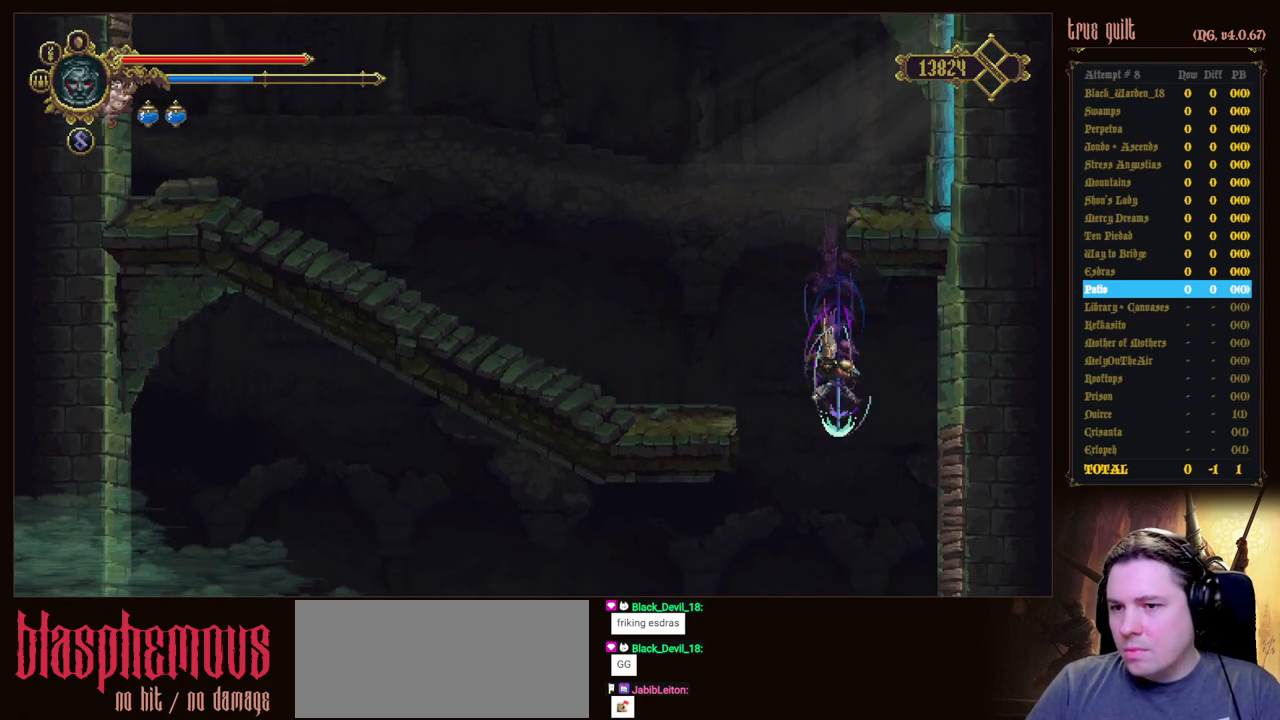
{"keys": ["attack", "down"], "events": []}